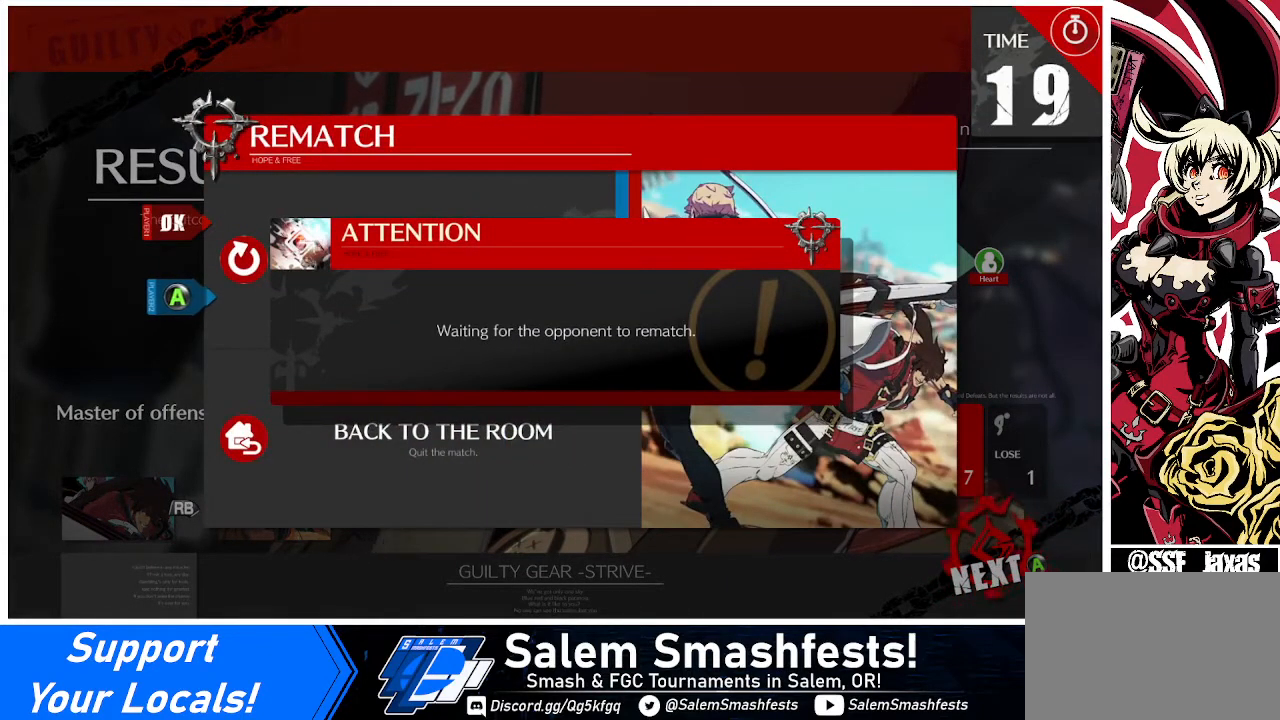
Gameplay with a controller (arcade stick); each line is a JSON object with the inputs held at the frame after it. "events" lists button and stick changes between this image and that frame as [ms after this image, input, new state], when the widget could be followed in between. Not read: L3 R3.
{"buttons": [], "events": []}
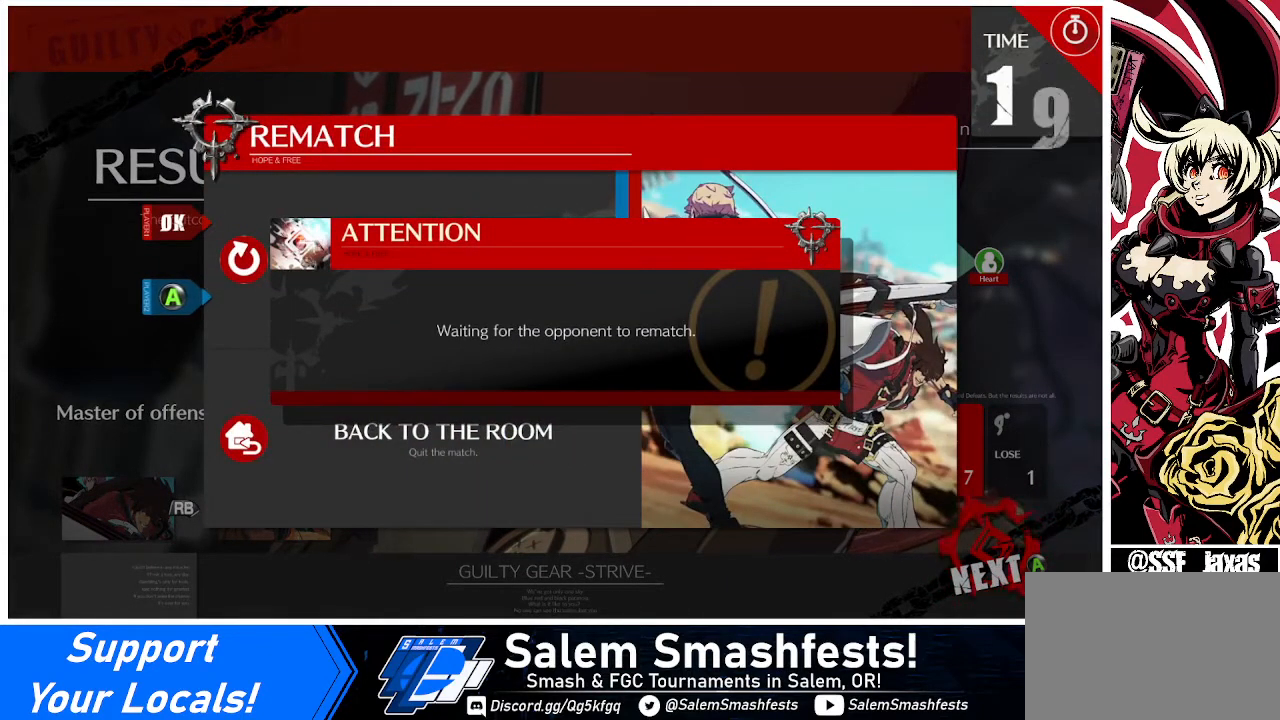
{"buttons": [], "events": []}
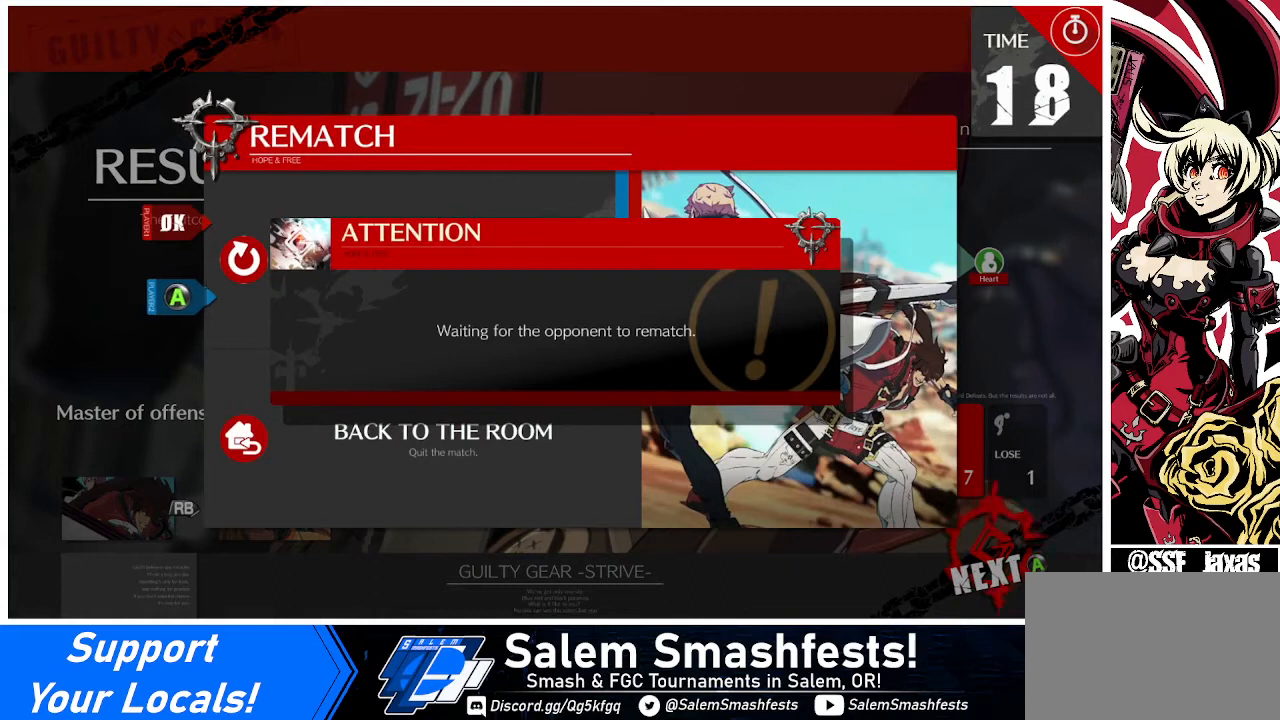
{"buttons": [], "events": []}
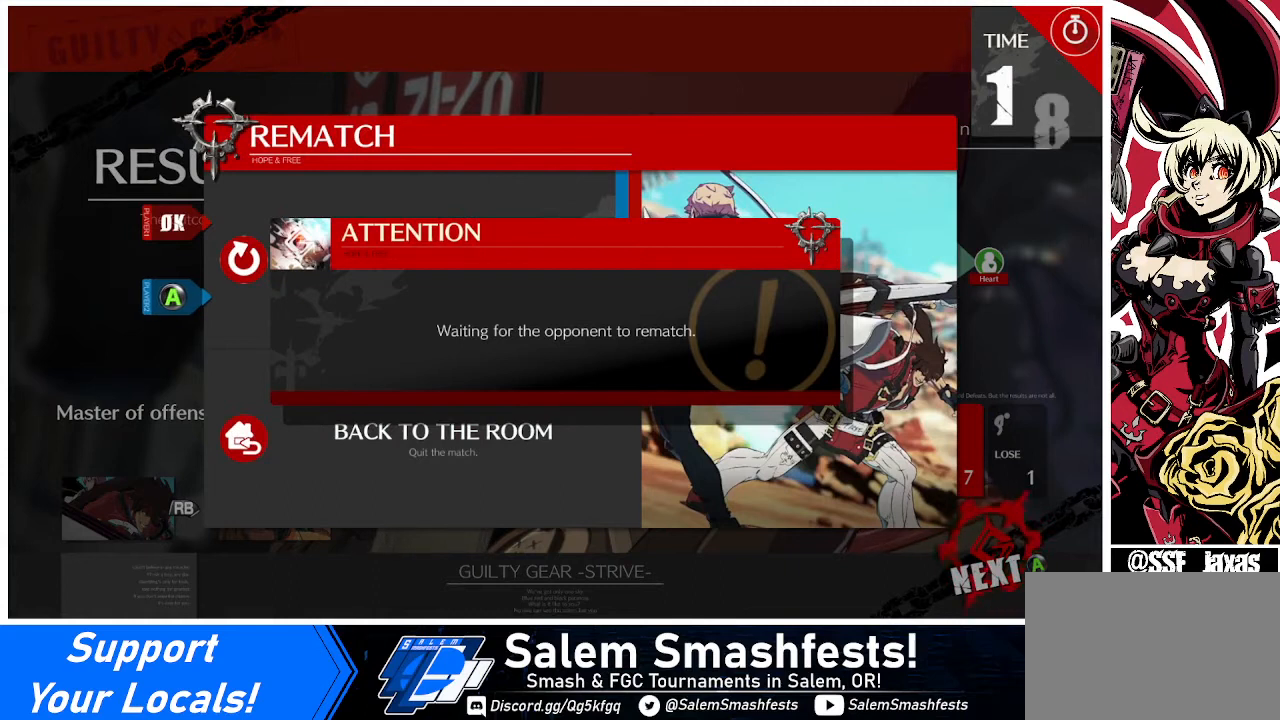
{"buttons": [], "events": []}
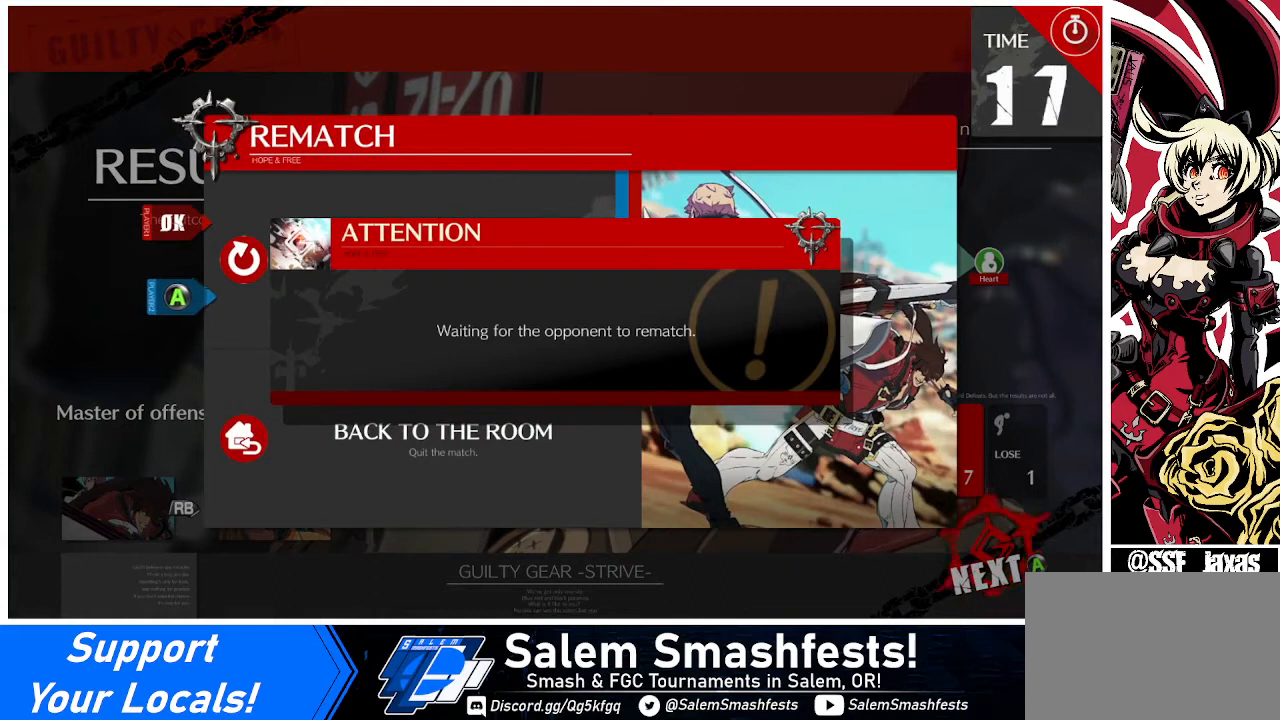
{"buttons": [], "events": []}
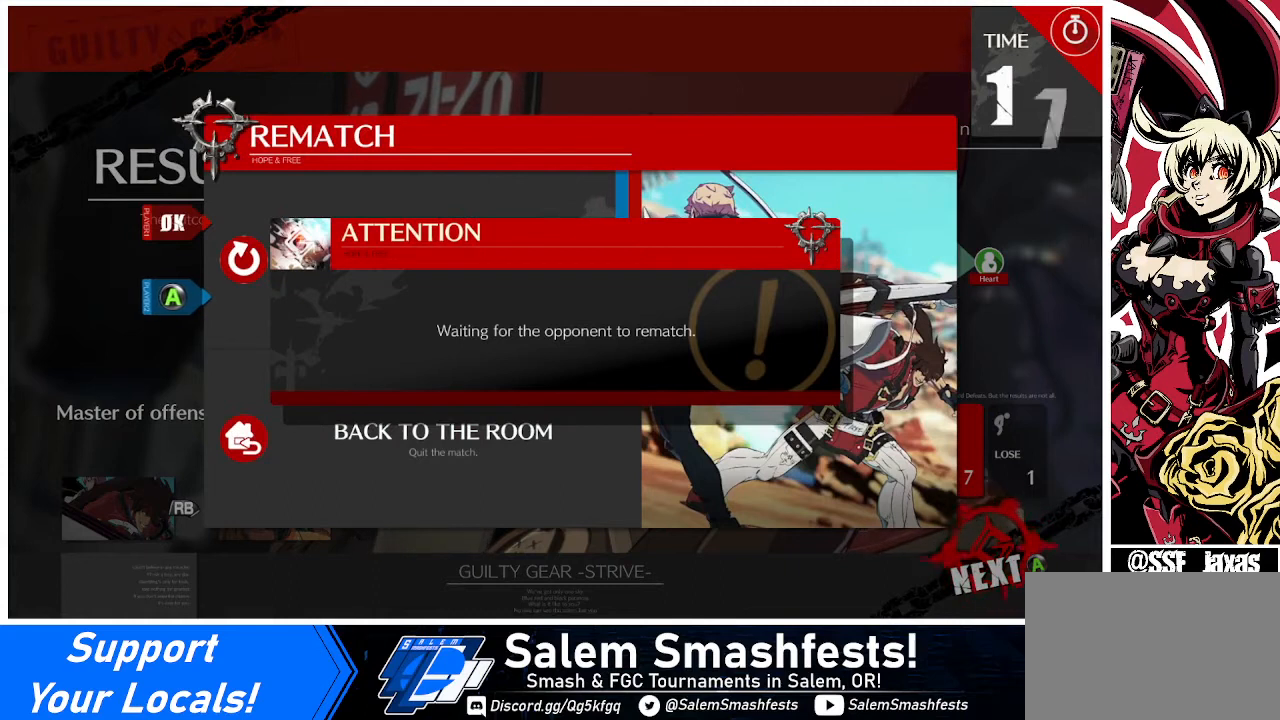
{"buttons": [], "events": [[120, "CROSS", "down"], [240, "CROSS", "up"]]}
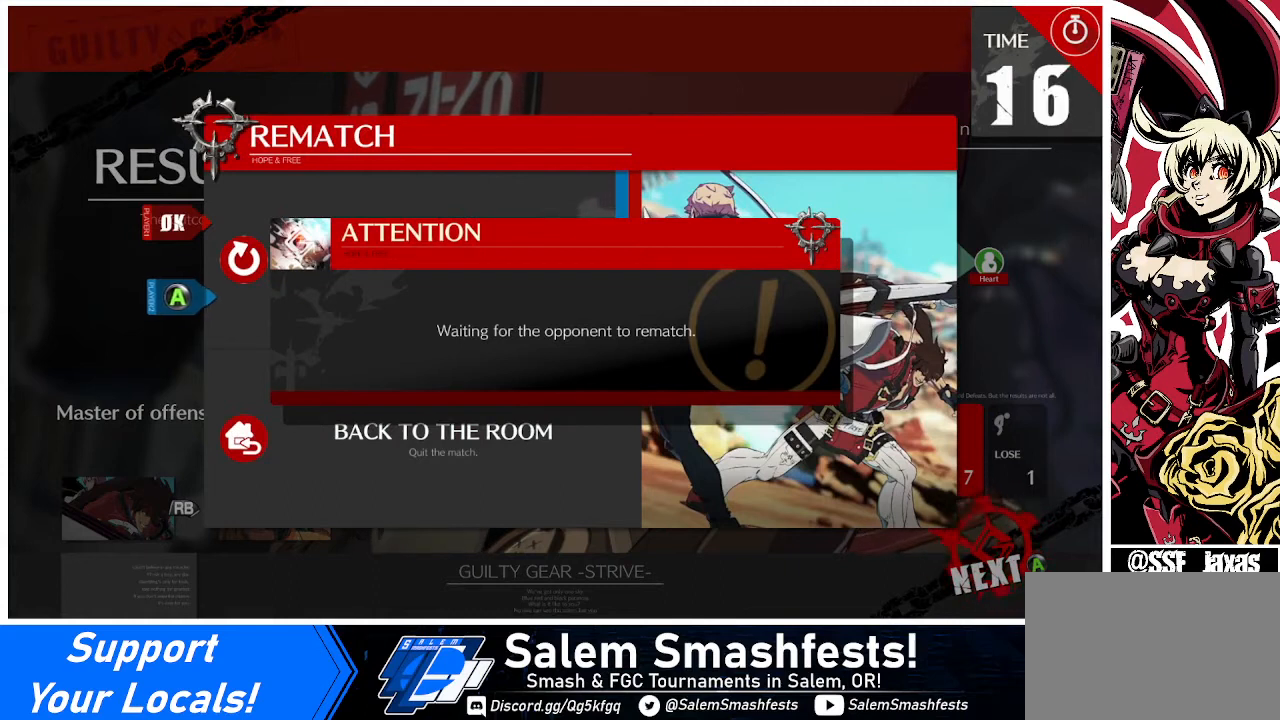
{"buttons": [], "events": []}
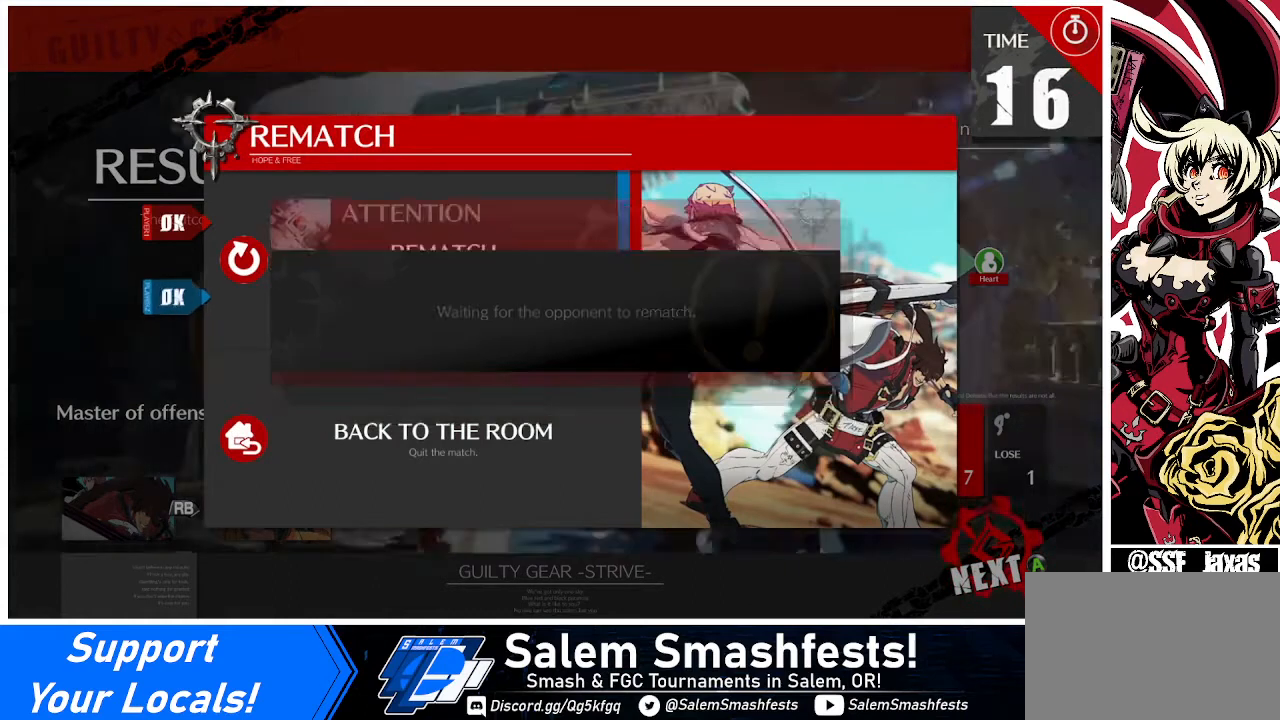
{"buttons": [], "events": []}
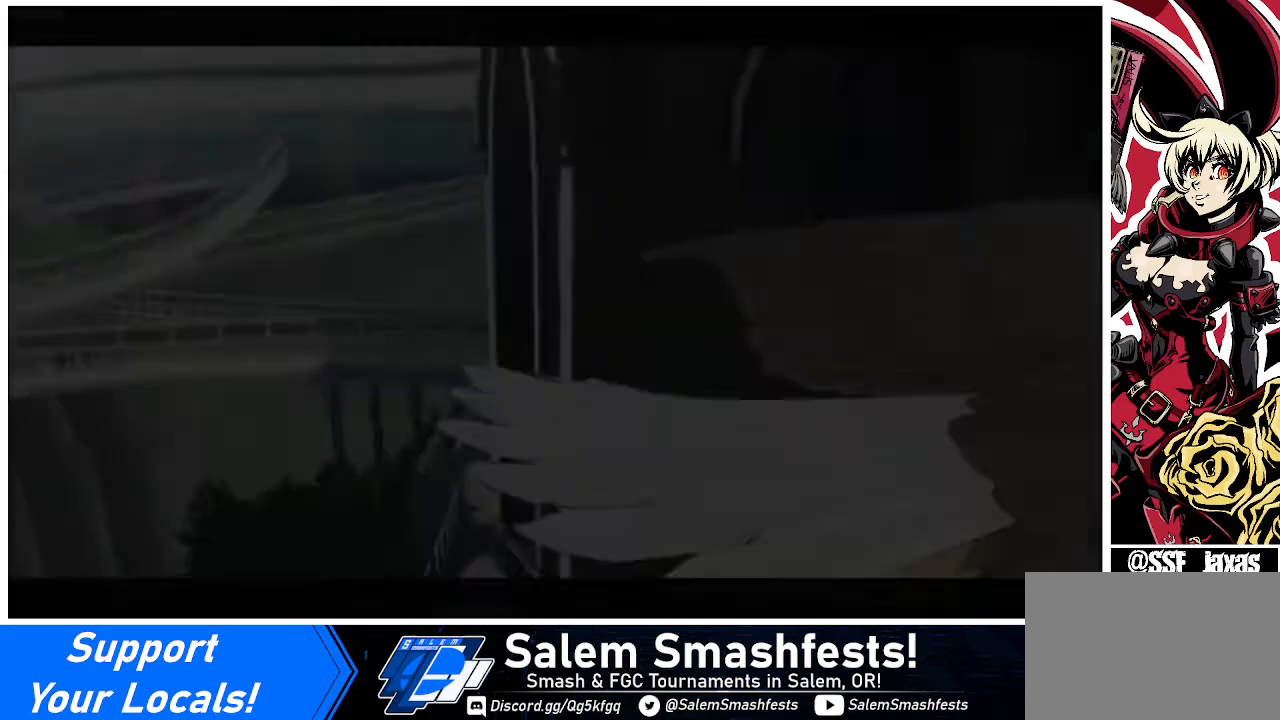
{"buttons": [], "events": []}
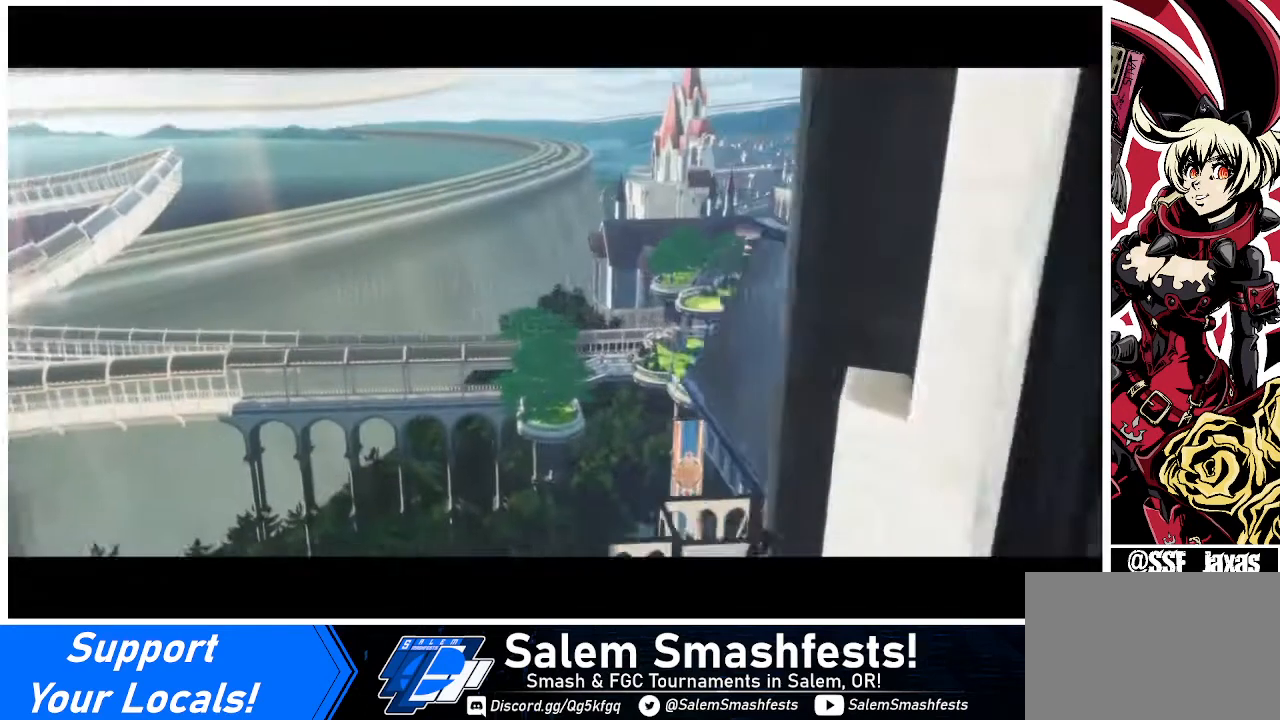
{"buttons": ["DPAD_DOWN", "DPAD_LEFT"], "events": [[440, "DPAD_DOWN", "down"], [440, "DPAD_LEFT", "down"]]}
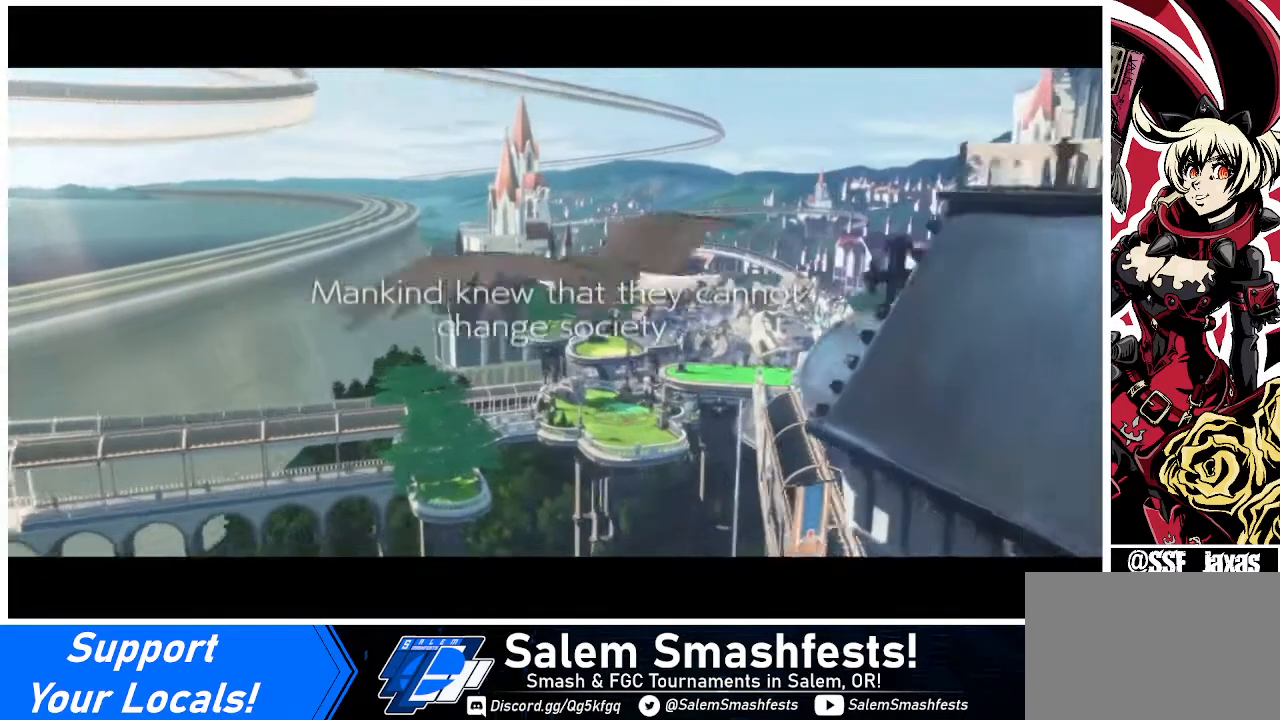
{"buttons": [], "events": [[80, "DPAD_DOWN", "up"], [120, "DPAD_LEFT", "up"], [160, "CROSS", "down"], [160, "R1", "down"], [160, "SQUARE", "down"], [160, "TRIANGLE", "down"], [320, "CROSS", "up"], [320, "DPAD_DOWN", "down"], [320, "R1", "up"], [320, "SQUARE", "up"], [320, "TRIANGLE", "up"], [440, "DPAD_DOWN", "up"], [440, "DPAD_RIGHT", "down"], [480, "DPAD_RIGHT", "up"]]}
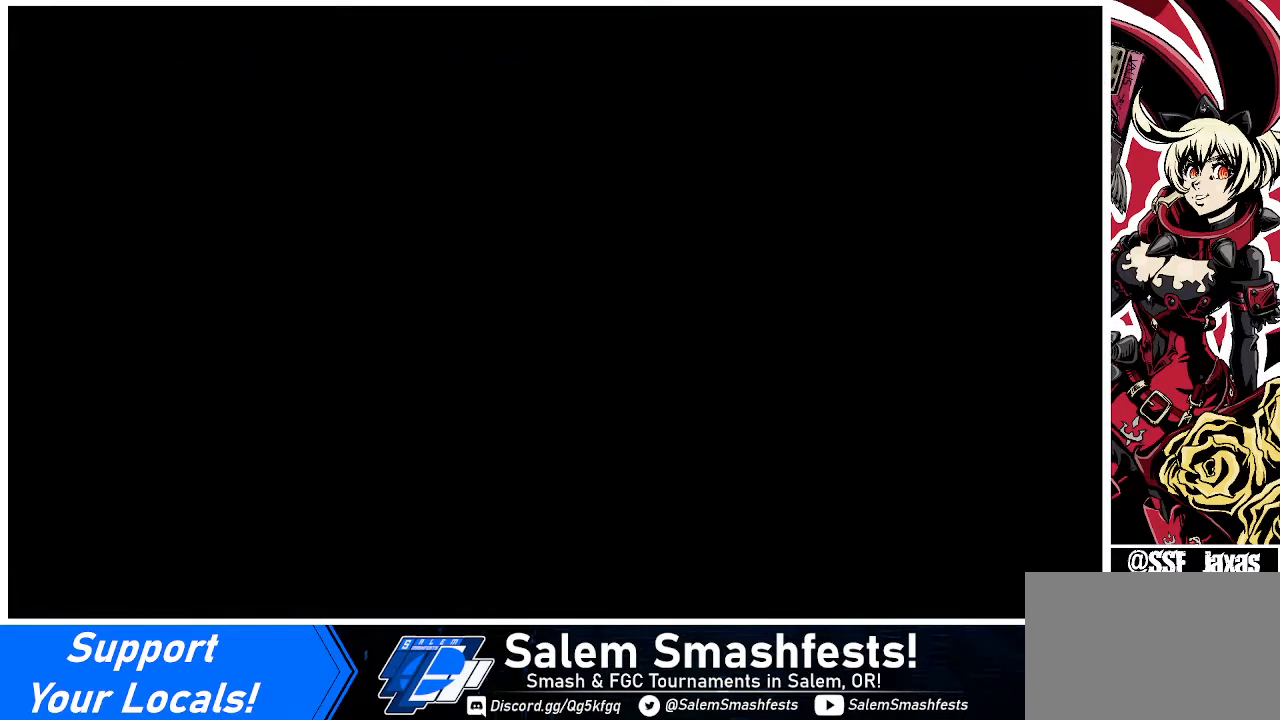
{"buttons": ["DPAD_LEFT"], "events": [[120, "DPAD_DOWN", "down"], [120, "DPAD_LEFT", "down"], [240, "DPAD_LEFT", "up"], [320, "DPAD_DOWN", "up"], [320, "DPAD_LEFT", "down"]]}
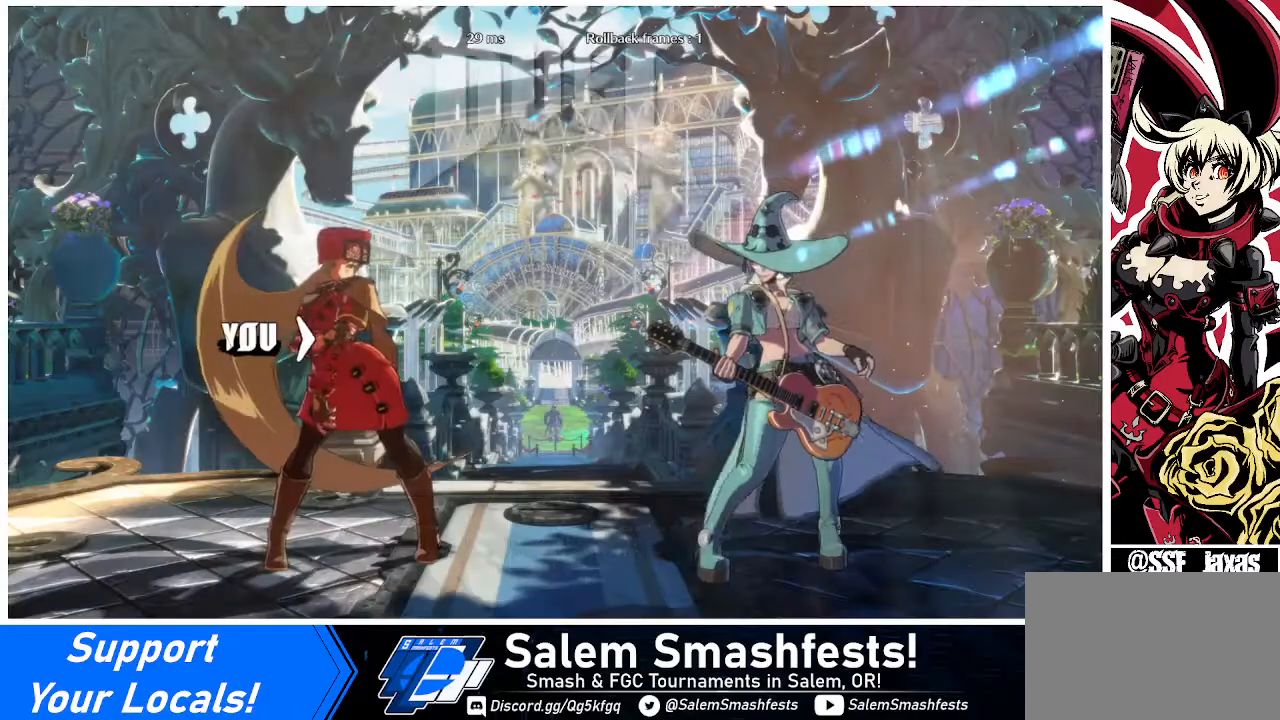
{"buttons": ["DPAD_DOWN"], "events": [[120, "DPAD_LEFT", "up"], [160, "DPAD_DOWN", "down"], [280, "DPAD_DOWN", "up"], [280, "DPAD_LEFT", "down"], [400, "DPAD_DOWN", "down"], [480, "DPAD_LEFT", "up"]]}
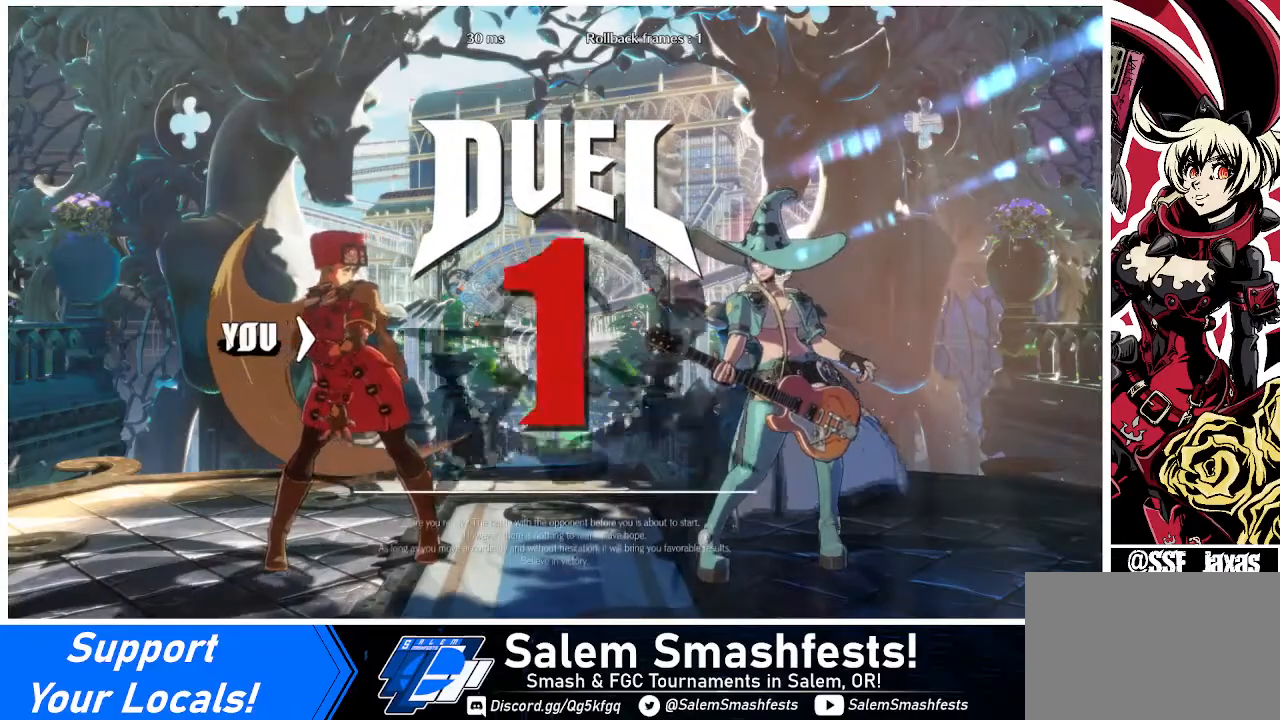
{"buttons": ["DPAD_DOWN"], "events": [[40, "DPAD_DOWN", "up"], [40, "DPAD_RIGHT", "down"], [160, "DPAD_DOWN", "down"], [160, "DPAD_RIGHT", "up"], [200, "DPAD_LEFT", "down"], [400, "DPAD_LEFT", "up"]]}
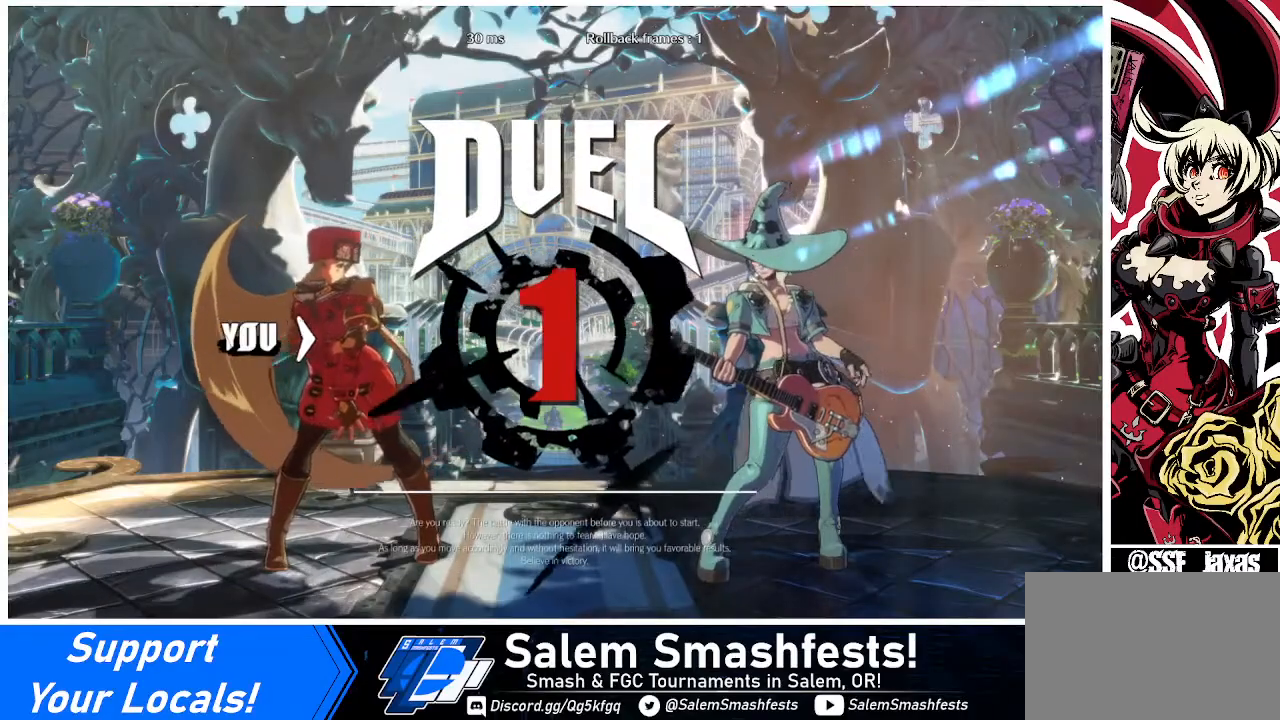
{"buttons": ["DPAD_RIGHT"], "events": [[40, "DPAD_DOWN", "up"], [40, "DPAD_RIGHT", "down"]]}
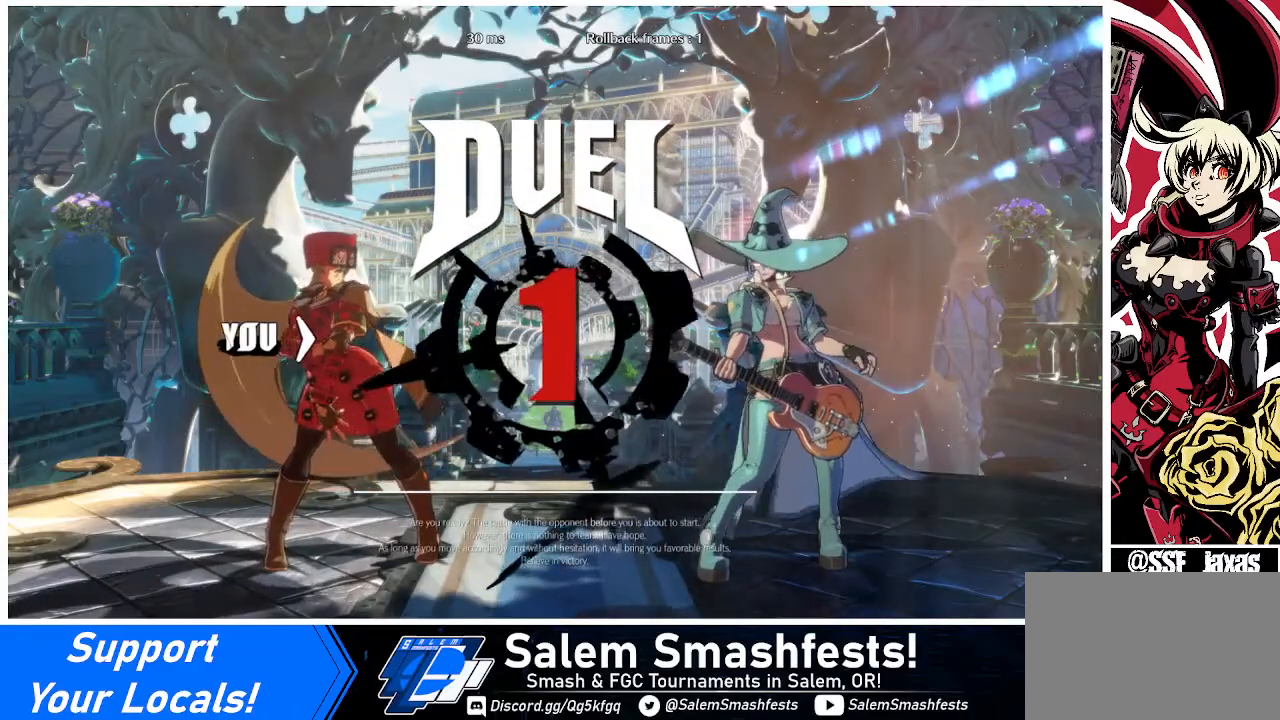
{"buttons": ["DPAD_RIGHT"], "events": []}
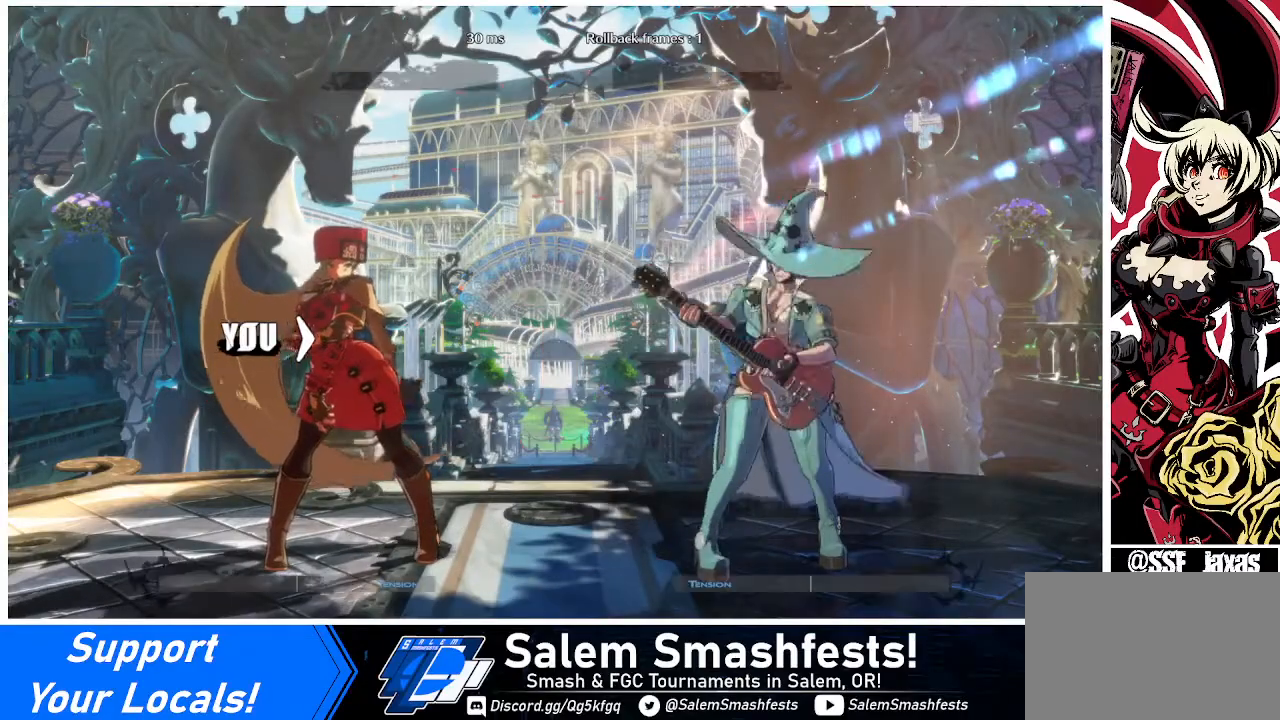
{"buttons": ["DPAD_UP", "DPAD_RIGHT"], "events": [[240, "DPAD_UP", "down"]]}
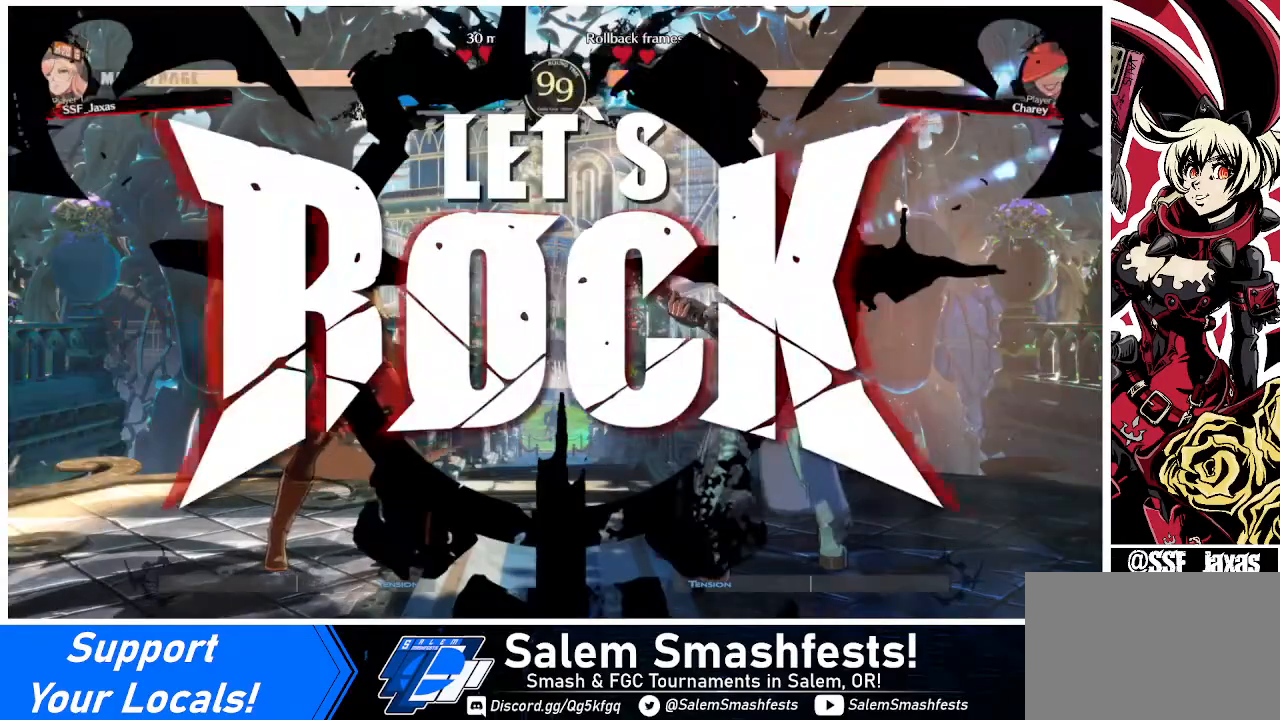
{"buttons": ["DPAD_LEFT"], "events": [[480, "DPAD_LEFT", "down"], [480, "DPAD_RIGHT", "up"], [480, "DPAD_UP", "up"]]}
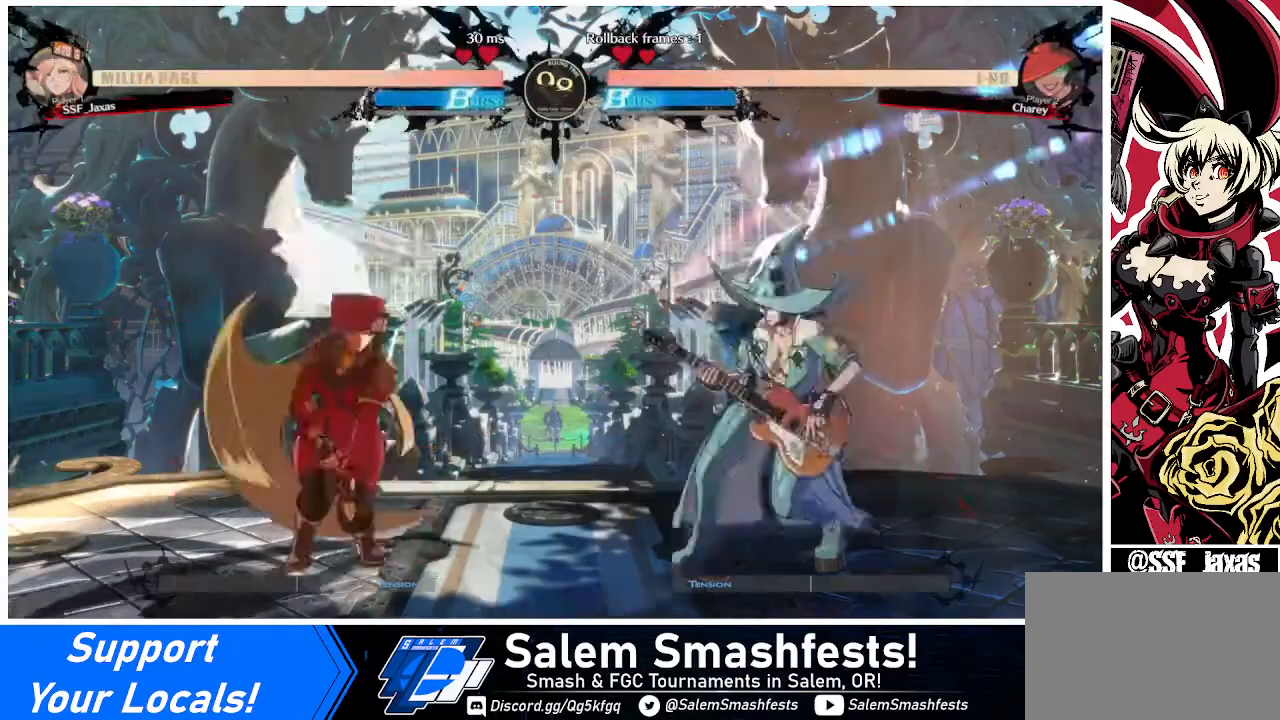
{"buttons": ["DPAD_LEFT"], "events": [[320, "L1", "down"], [400, "L1", "up"]]}
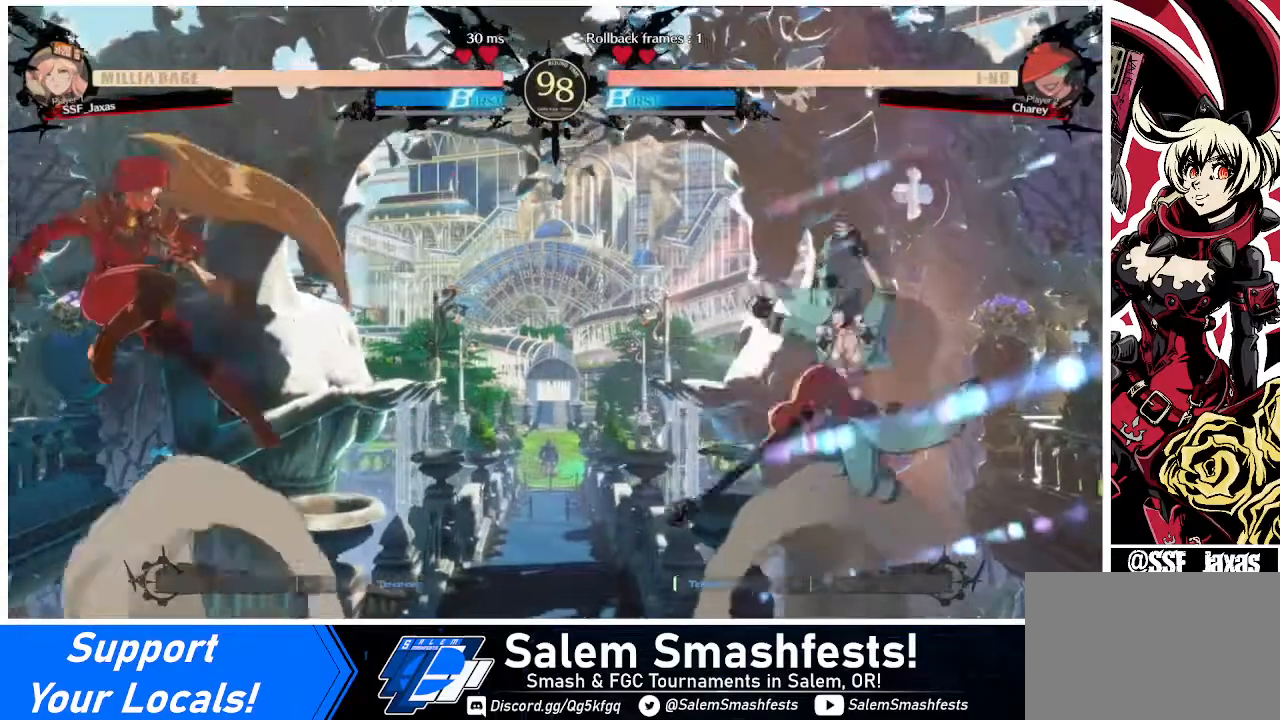
{"buttons": ["DPAD_LEFT"], "events": []}
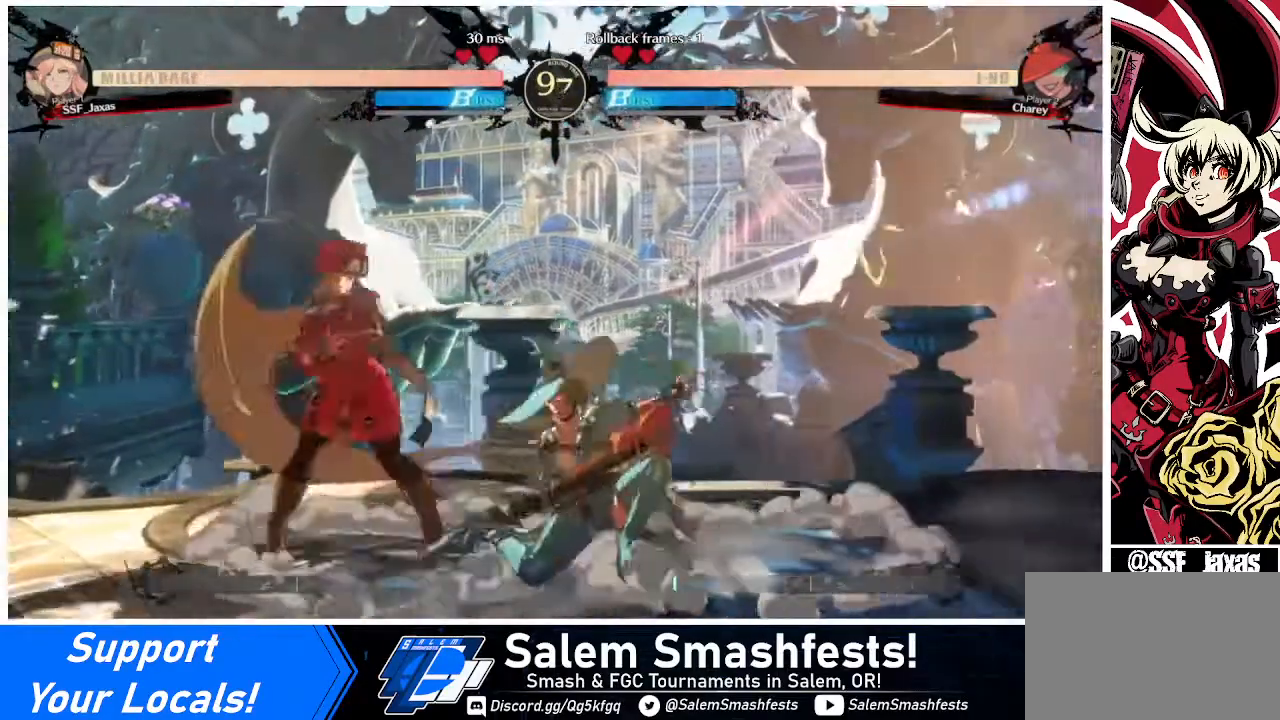
{"buttons": [], "events": [[40, "DPAD_DOWN", "down"], [120, "DPAD_LEFT", "up"], [120, "SQUARE", "down"], [240, "SQUARE", "up"], [320, "R2", "down"], [440, "R2", "up"], [480, "DPAD_DOWN", "up"]]}
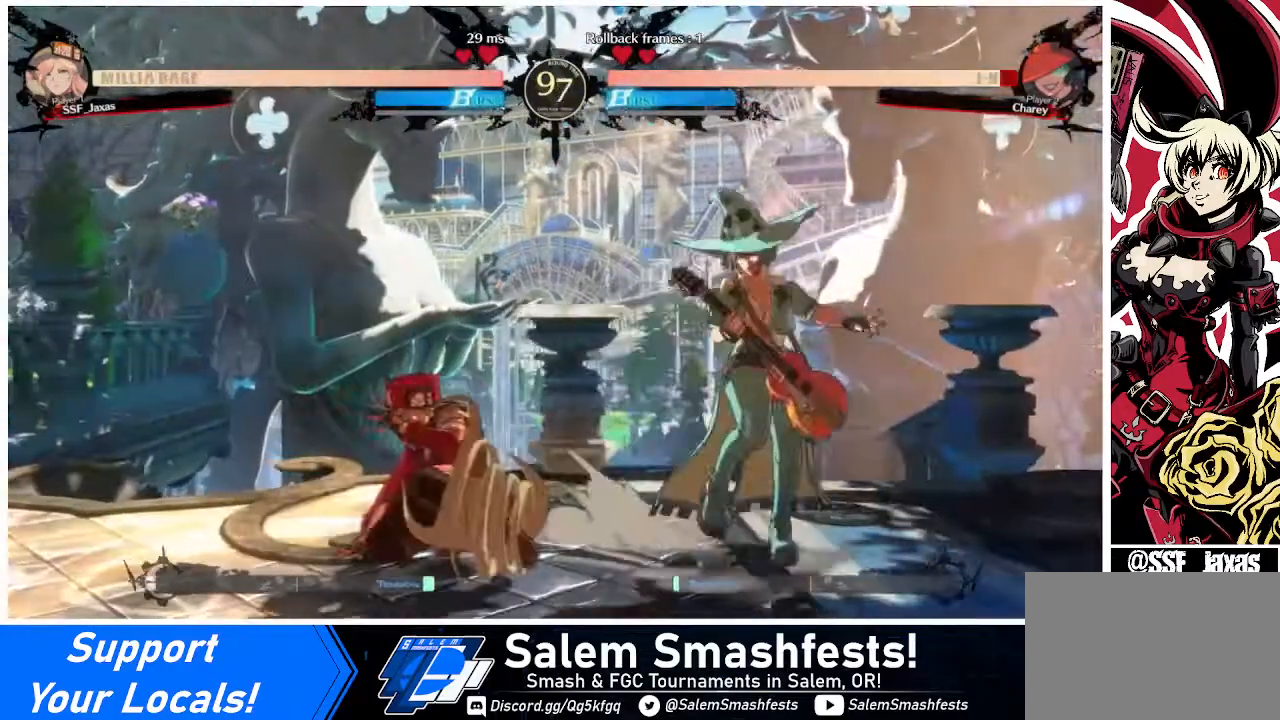
{"buttons": [], "events": [[120, "DPAD_DOWN", "down"], [120, "DPAD_RIGHT", "down"], [160, "DPAD_DOWN", "up"], [240, "R1", "down"], [320, "DPAD_RIGHT", "up"], [320, "R1", "up"]]}
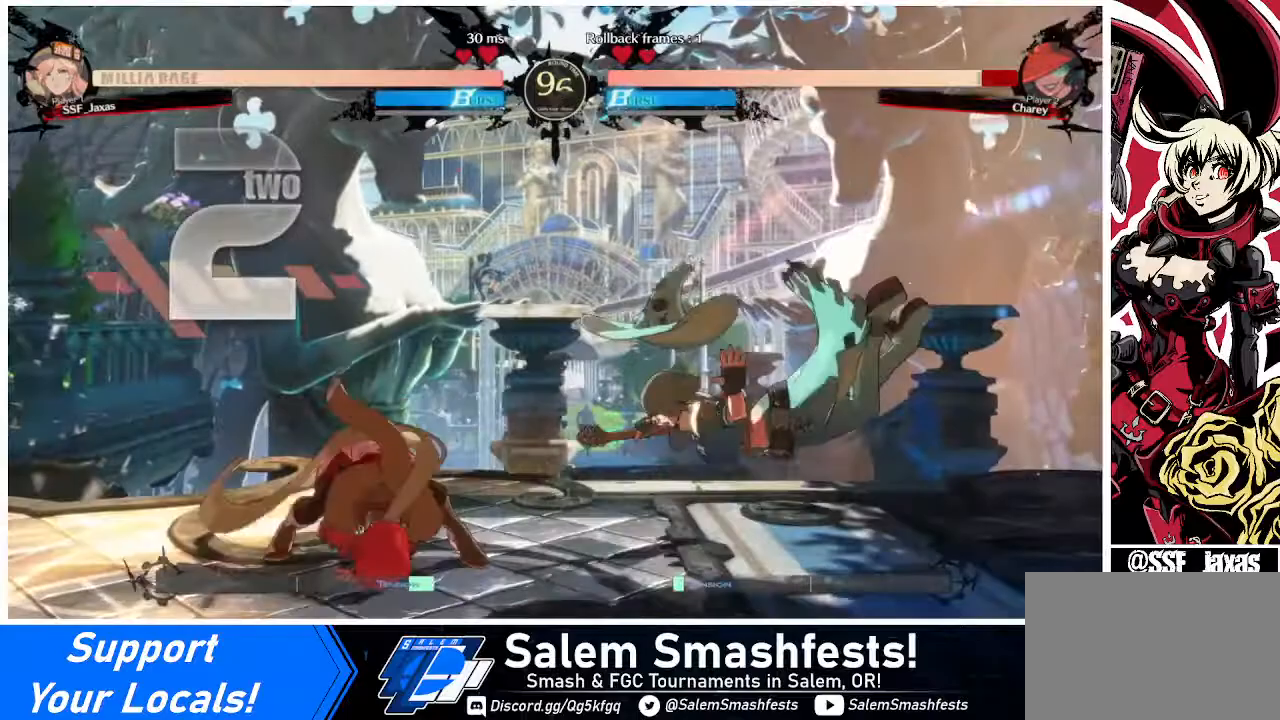
{"buttons": [], "events": []}
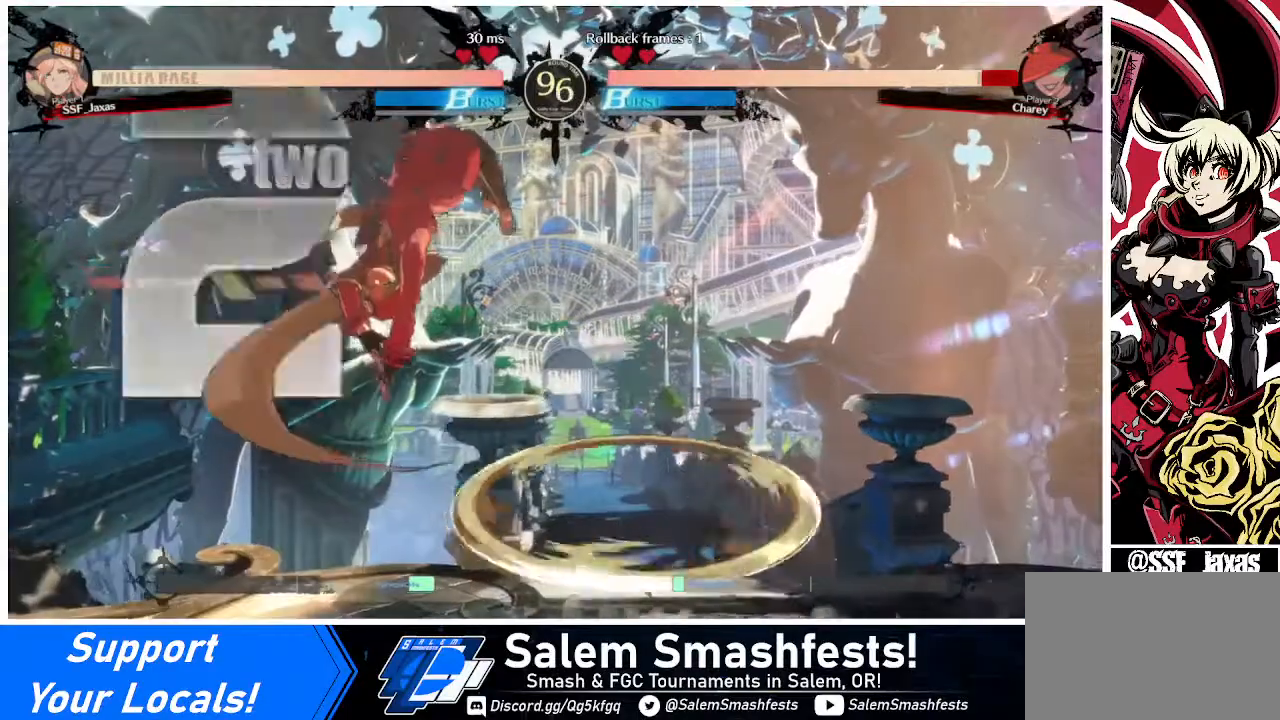
{"buttons": ["R1", "DPAD_RIGHT"], "events": [[240, "L1", "down"], [320, "DPAD_DOWN", "down"], [320, "L1", "up"], [400, "DPAD_DOWN", "up"], [400, "DPAD_RIGHT", "down"], [440, "R1", "down"]]}
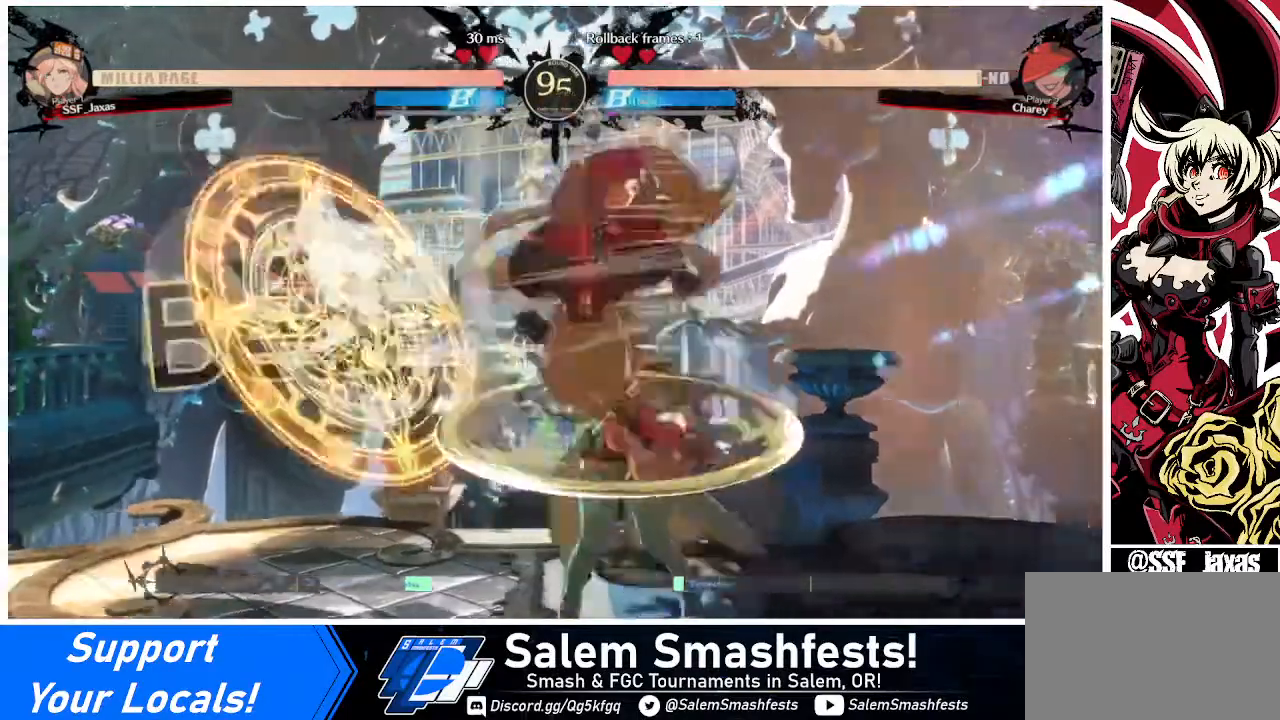
{"buttons": [], "events": [[40, "DPAD_RIGHT", "up"], [40, "R1", "up"]]}
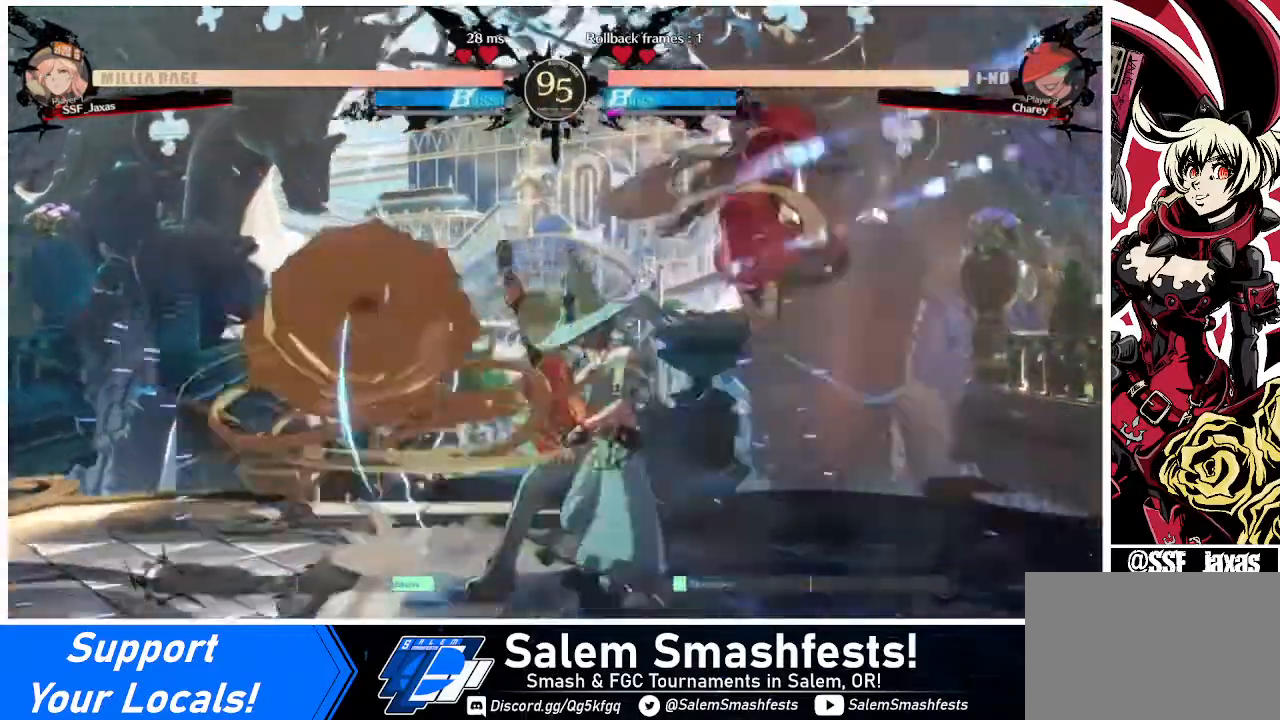
{"buttons": [], "events": [[160, "DPAD_DOWN", "down"], [200, "TRIANGLE", "down"], [280, "TRIANGLE", "up"], [320, "DPAD_DOWN", "up"]]}
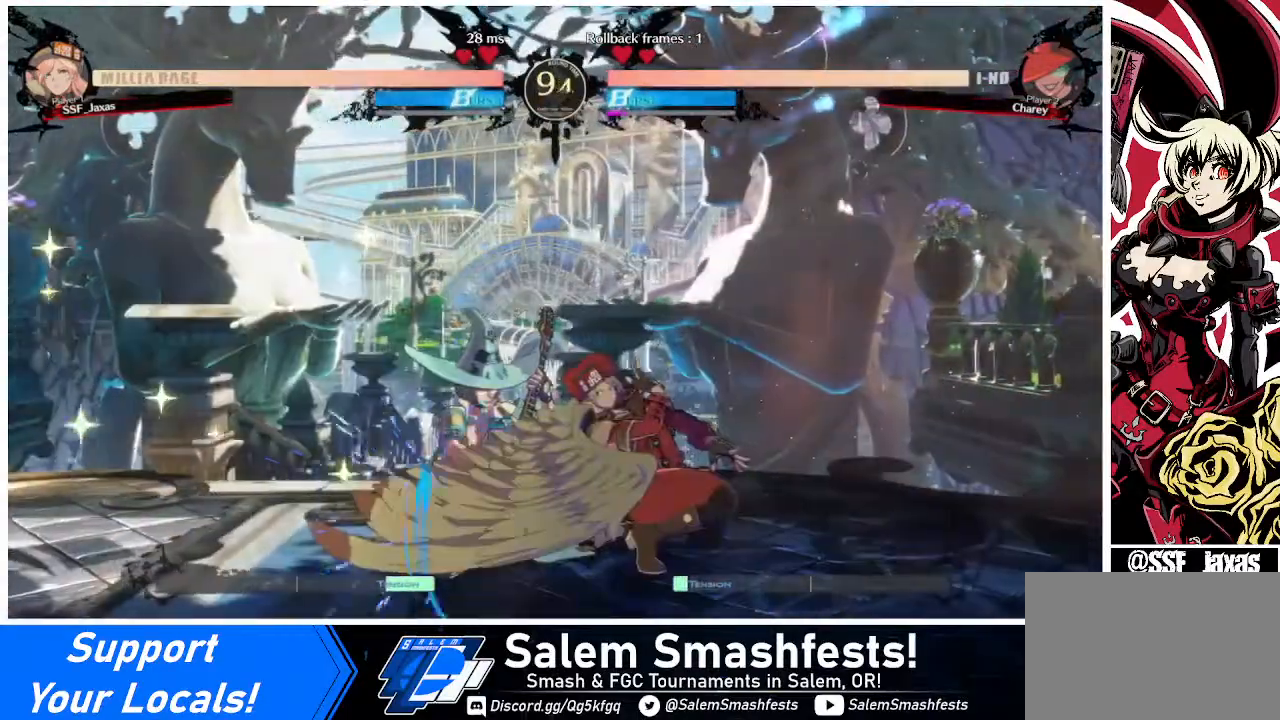
{"buttons": ["DPAD_LEFT"], "events": [[40, "R1", "down"], [280, "R1", "up"], [400, "DPAD_DOWN", "down"], [440, "DPAD_LEFT", "down"], [480, "DPAD_DOWN", "up"]]}
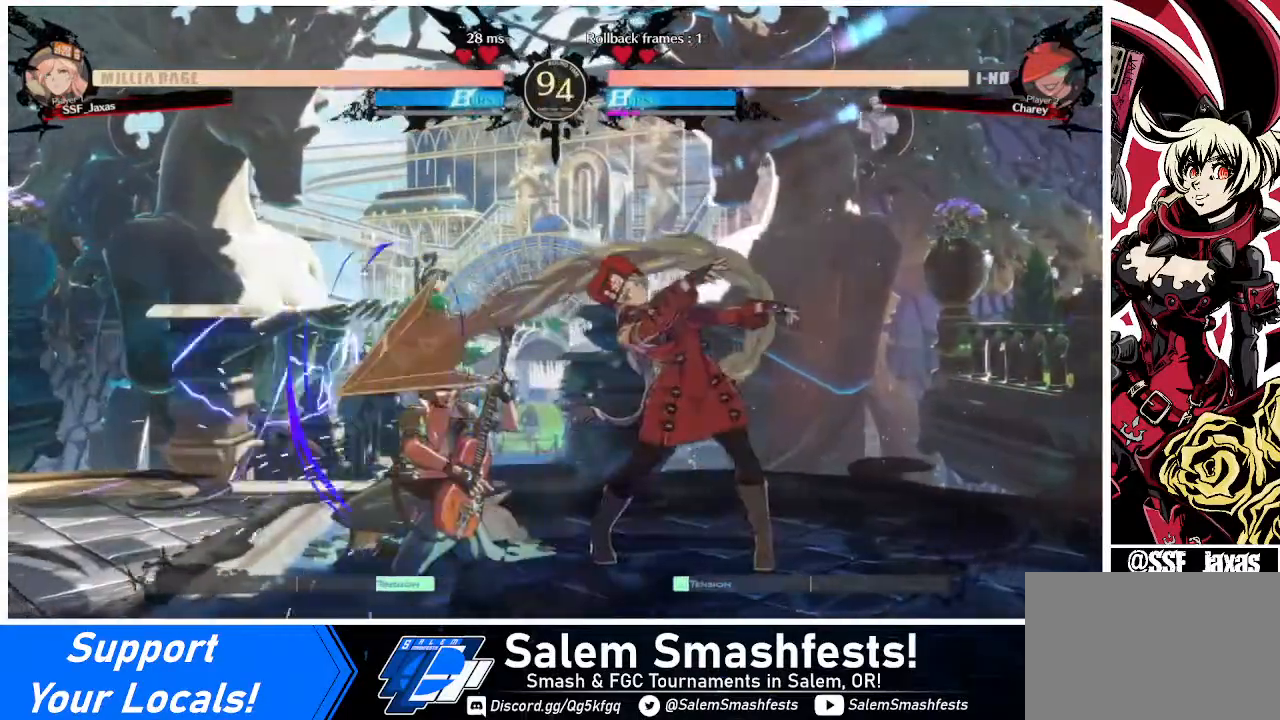
{"buttons": ["DPAD_RIGHT"], "events": [[80, "TRIANGLE", "down"], [200, "DPAD_LEFT", "up"], [200, "TRIANGLE", "up"], [280, "DPAD_RIGHT", "down"]]}
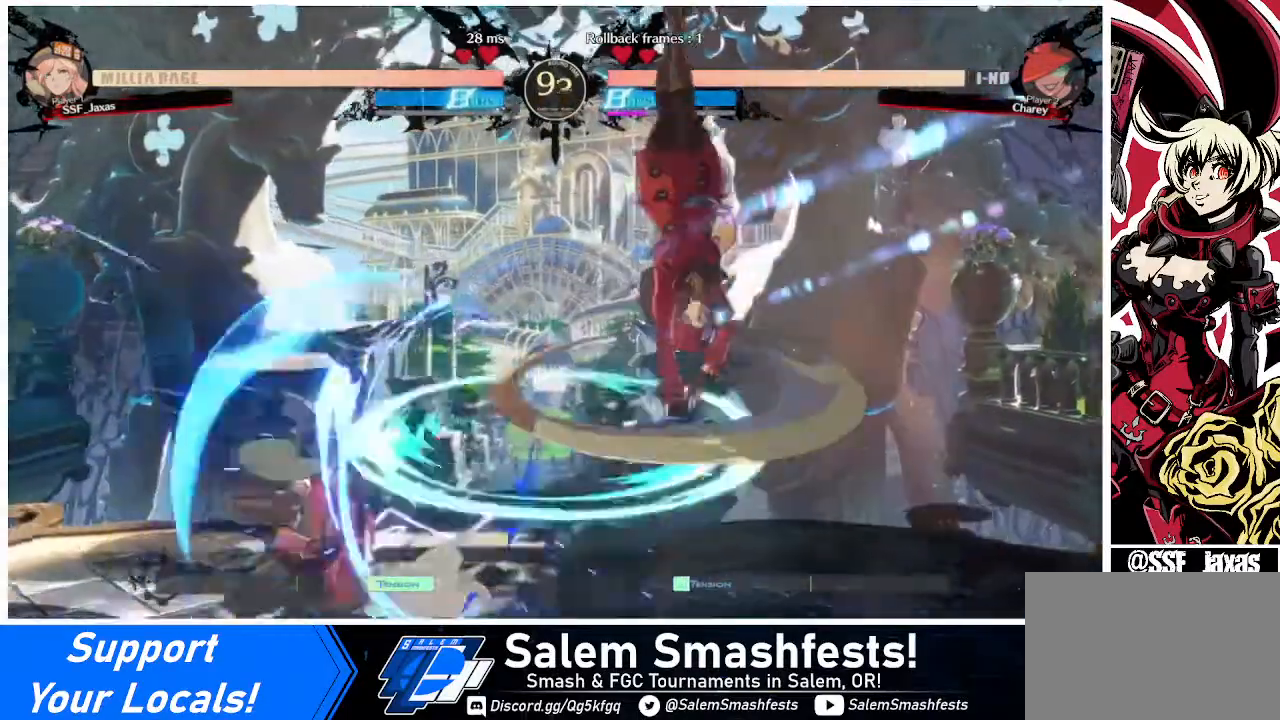
{"buttons": ["DPAD_RIGHT"], "events": [[40, "DPAD_RIGHT", "up"], [360, "DPAD_RIGHT", "down"]]}
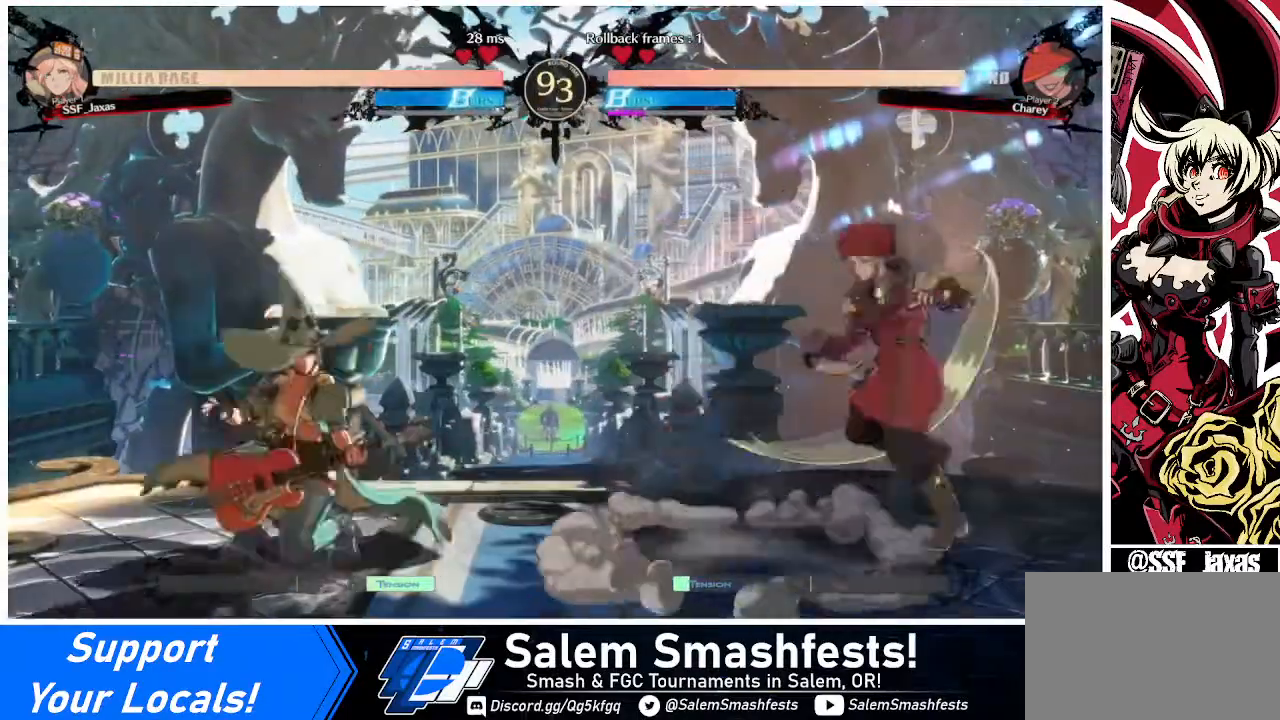
{"buttons": ["DPAD_RIGHT"], "events": [[40, "DPAD_RIGHT", "up"], [80, "DPAD_LEFT", "down"], [120, "DPAD_LEFT", "up"], [200, "DPAD_LEFT", "down"], [320, "DPAD_DOWN", "down"], [320, "DPAD_LEFT", "up"], [320, "DPAD_RIGHT", "down"], [320, "SQUARE", "down"], [320, "TRIANGLE", "down"], [400, "DPAD_DOWN", "up"], [400, "SQUARE", "up"], [400, "TRIANGLE", "up"]]}